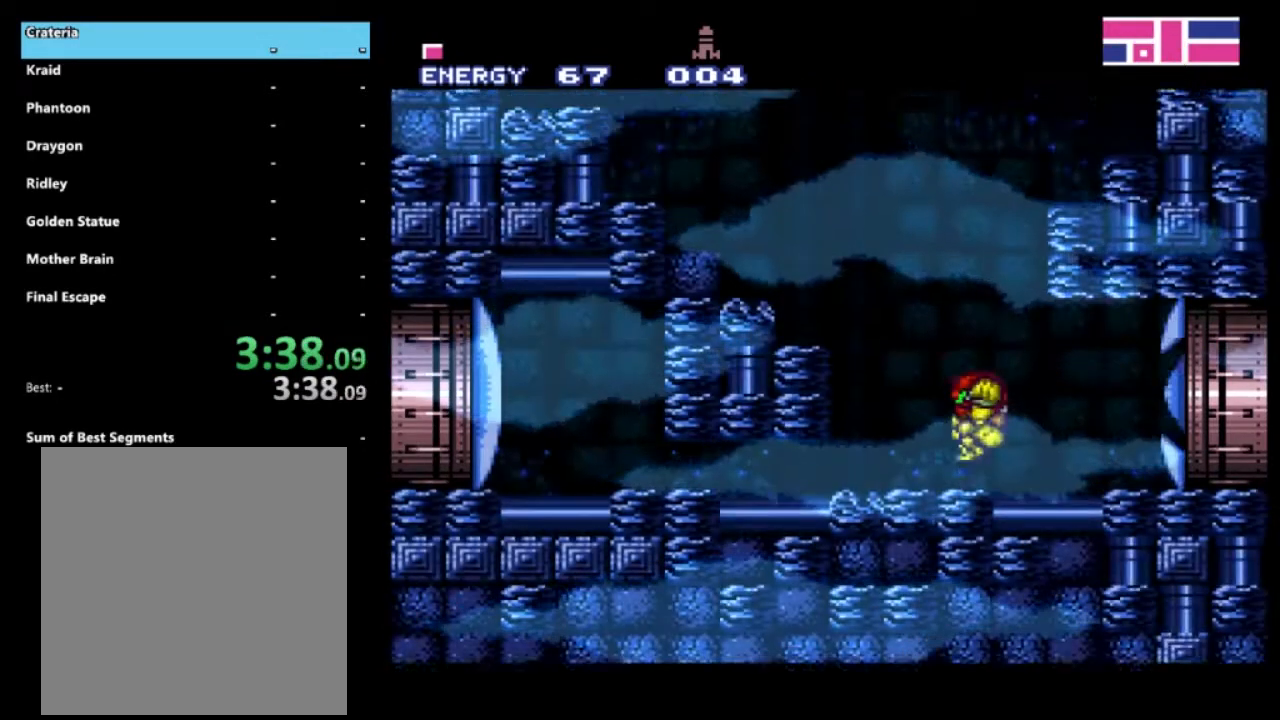
Gameplay with a controller (Xbox layout); each line is a JSON object with the inputs held at the frame after it. "events" lists button and stick changes between this image and that frame as [ms after this image, input, new state], when the widget could be followed in between. Not read: L3 R3.
{"buttons": ["A", "R2", "DPAD_LEFT"], "left_stick": "center", "right_stick": "center", "events": []}
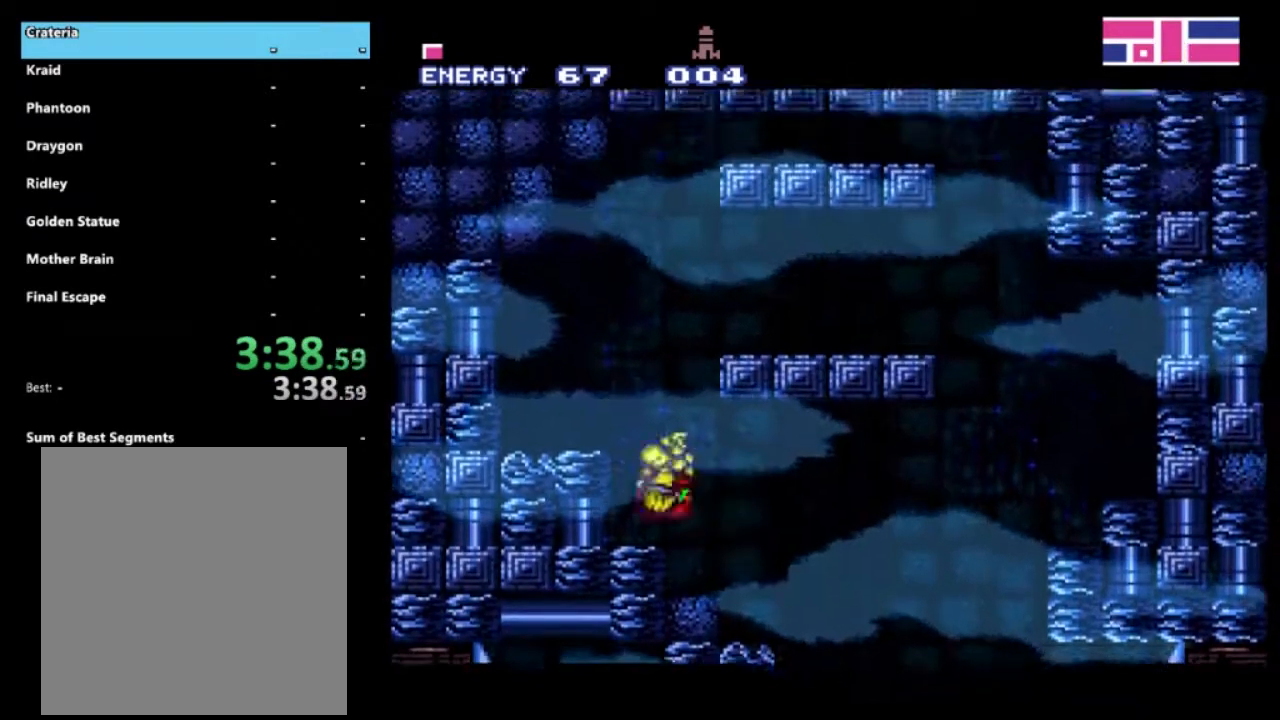
{"buttons": ["R2"], "left_stick": "center", "right_stick": "center", "events": [[217, "A", "up"], [217, "DPAD_LEFT", "up"]]}
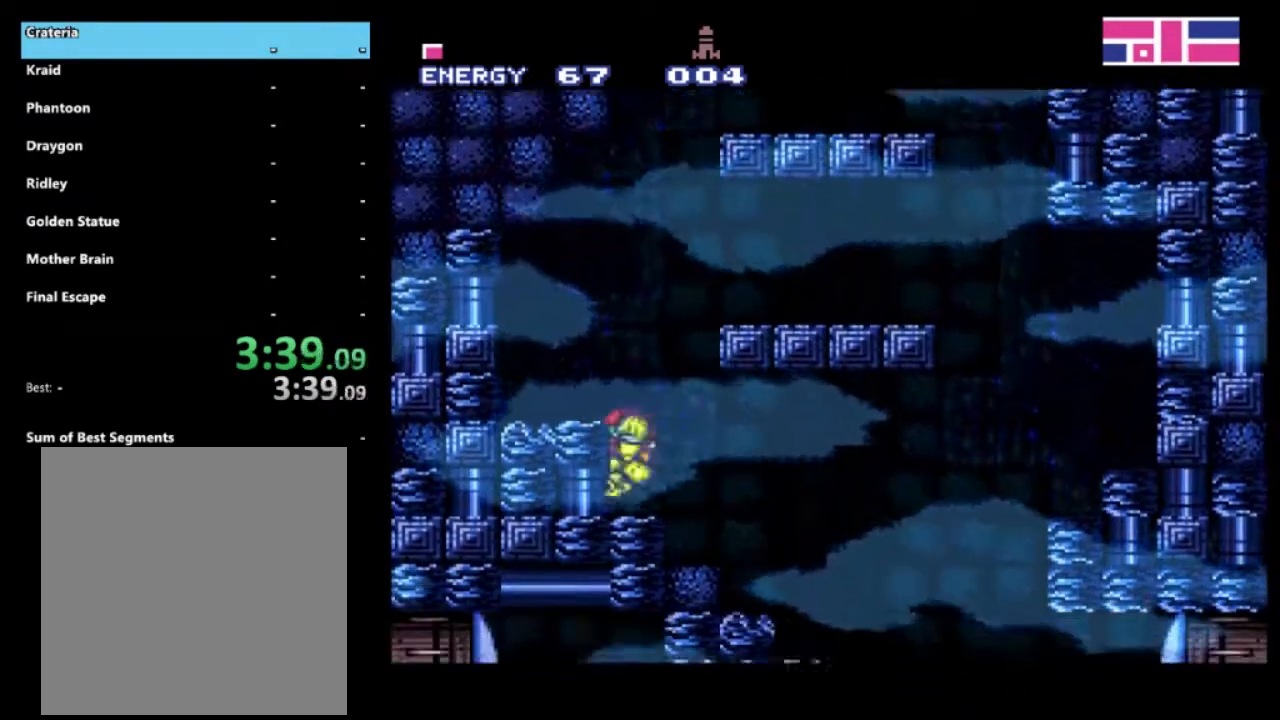
{"buttons": ["A", "R2", "DPAD_RIGHT"], "left_stick": "center", "right_stick": "center", "events": [[133, "A", "down"], [200, "DPAD_RIGHT", "down"]]}
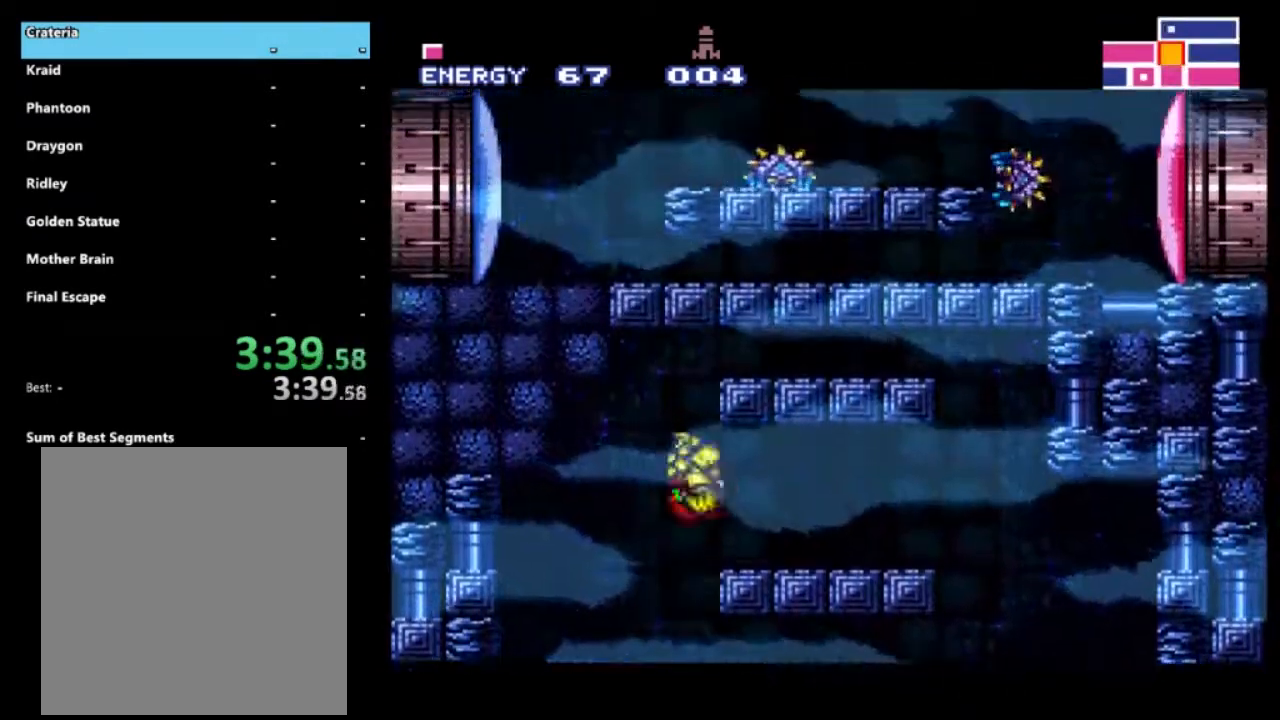
{"buttons": ["R2", "DPAD_RIGHT"], "left_stick": "center", "right_stick": "center", "events": [[267, "A", "up"]]}
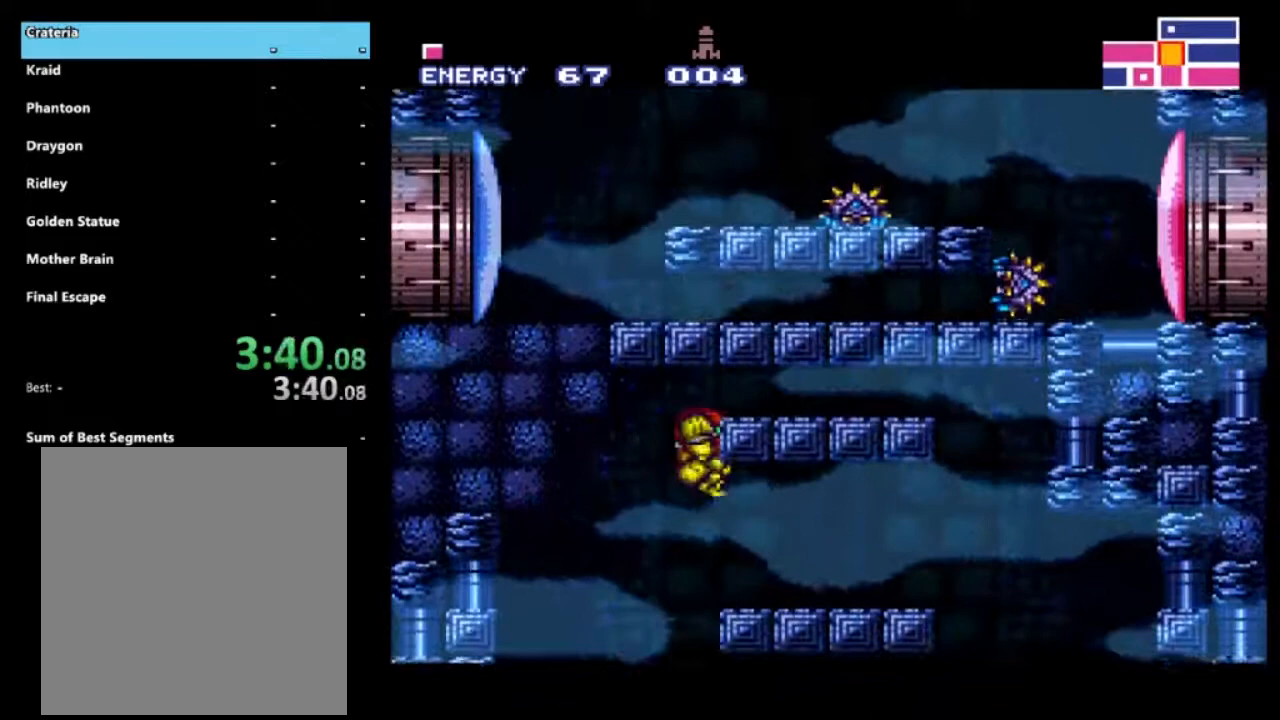
{"buttons": ["DPAD_UP"], "left_stick": "center", "right_stick": "center", "events": [[283, "DPAD_RIGHT", "up"], [300, "R2", "up"], [450, "DPAD_UP", "down"]]}
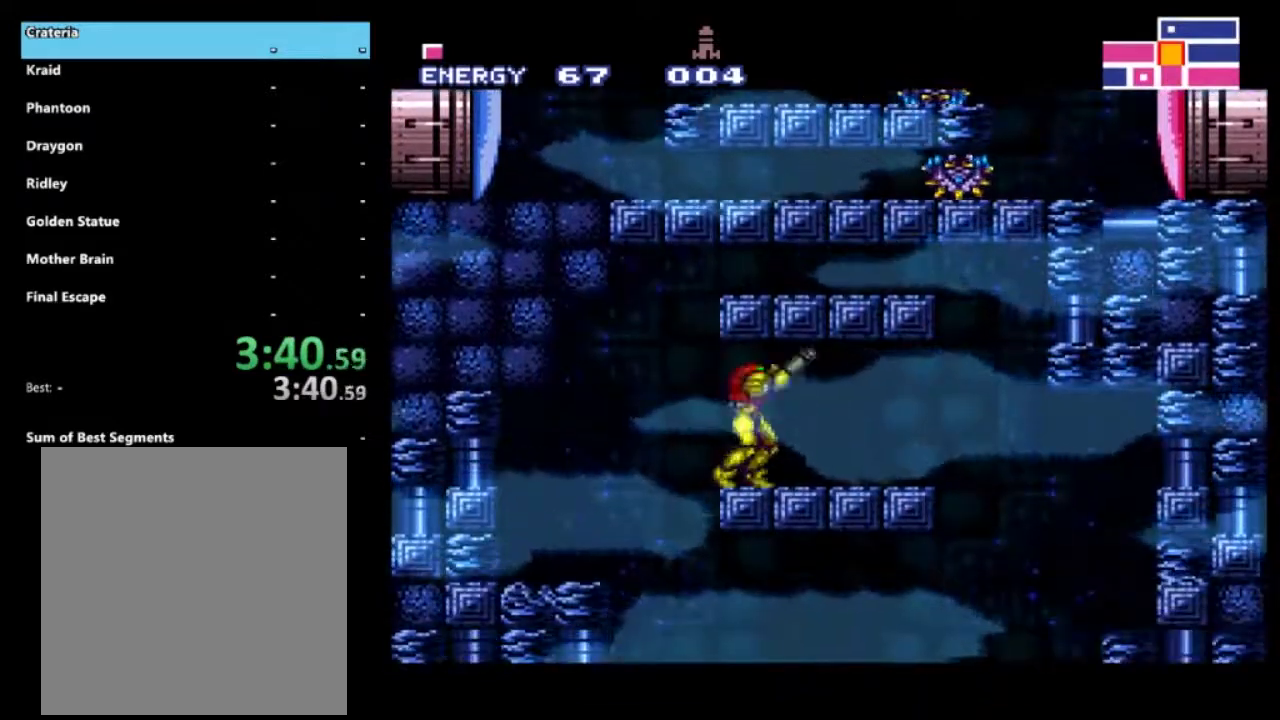
{"buttons": ["DPAD_UP"], "left_stick": "center", "right_stick": "center", "events": [[67, "X", "down"], [167, "X", "up"], [217, "X", "down"], [333, "X", "up"], [400, "X", "down"], [500, "X", "up"]]}
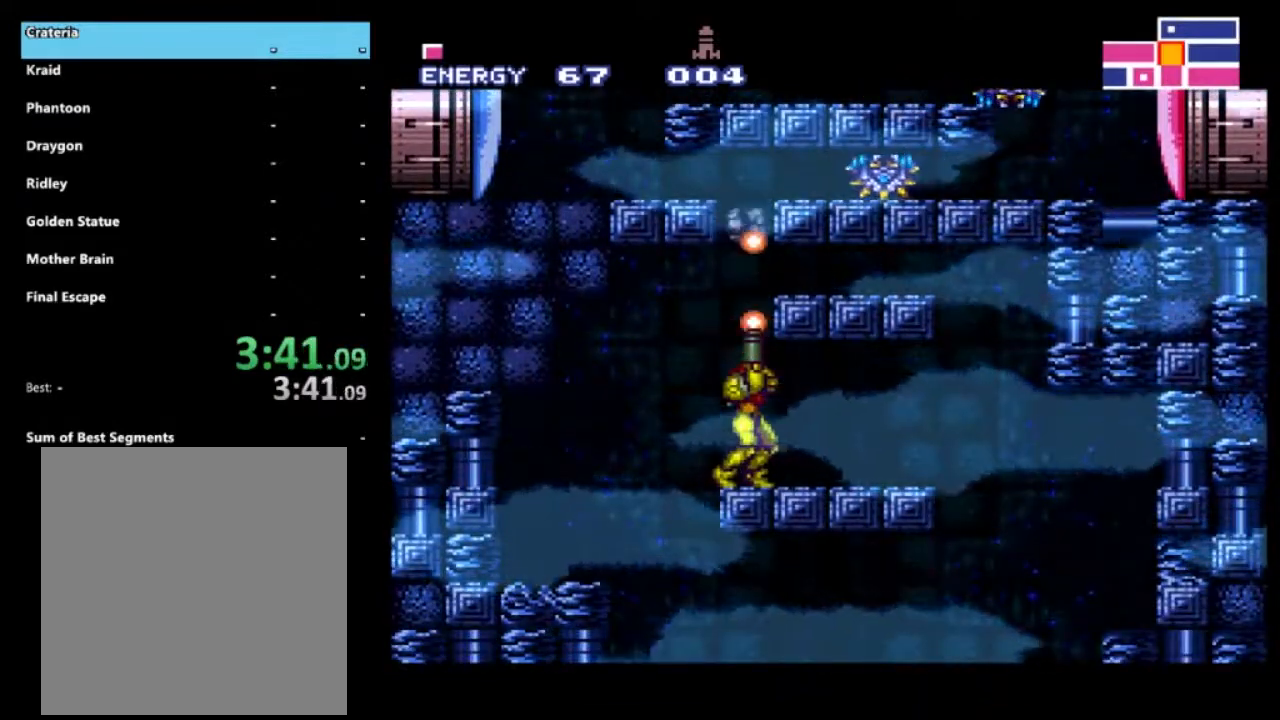
{"buttons": ["X", "DPAD_UP"], "left_stick": "center", "right_stick": "center", "events": [[83, "X", "down"], [183, "X", "up"], [250, "X", "down"]]}
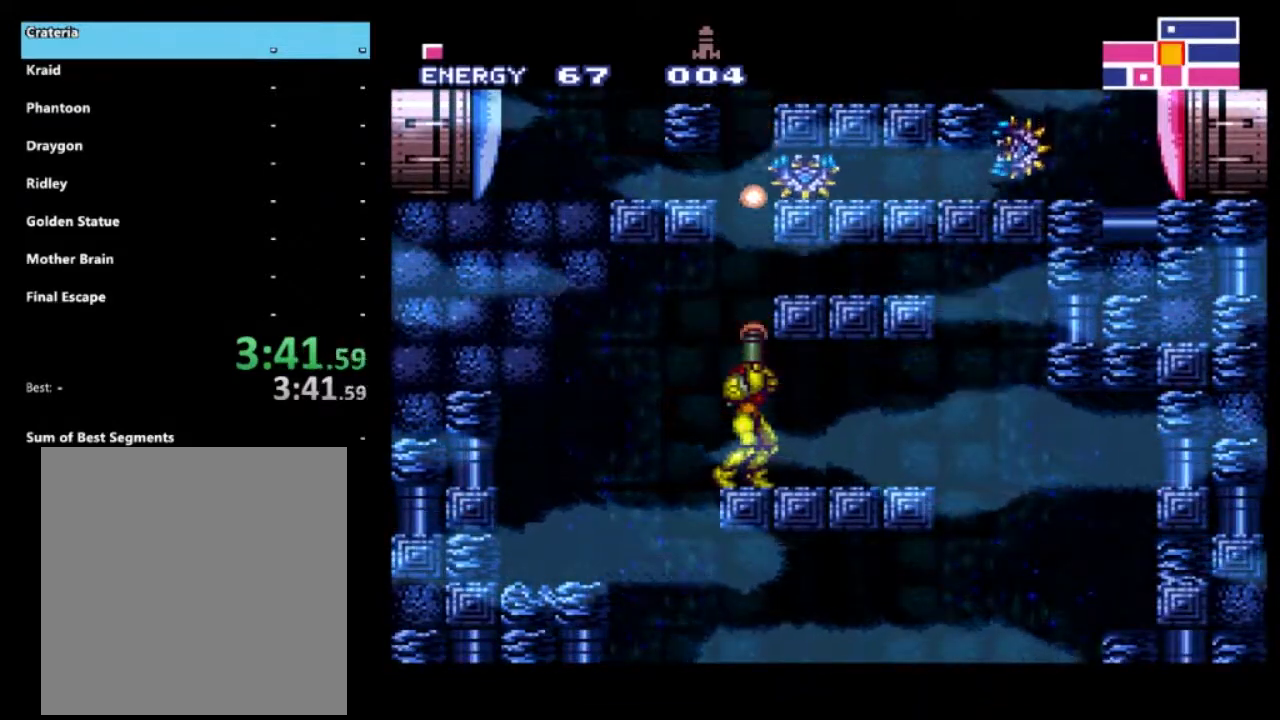
{"buttons": ["X", "DPAD_UP"], "left_stick": "center", "right_stick": "center", "events": [[33, "X", "up"], [100, "X", "down"], [367, "X", "up"], [433, "X", "down"]]}
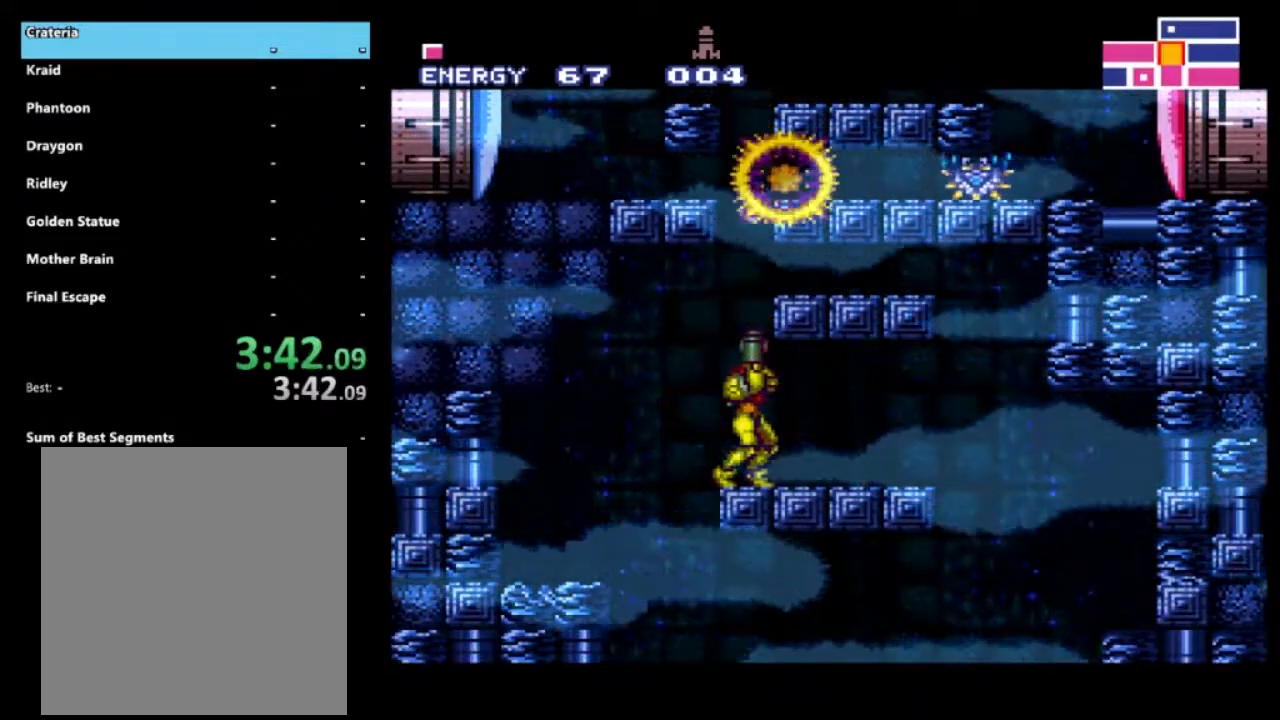
{"buttons": ["A", "R2"], "left_stick": "center", "right_stick": "center", "events": [[33, "X", "up"], [50, "R2", "down"], [67, "DPAD_UP", "up"], [150, "A", "down"]]}
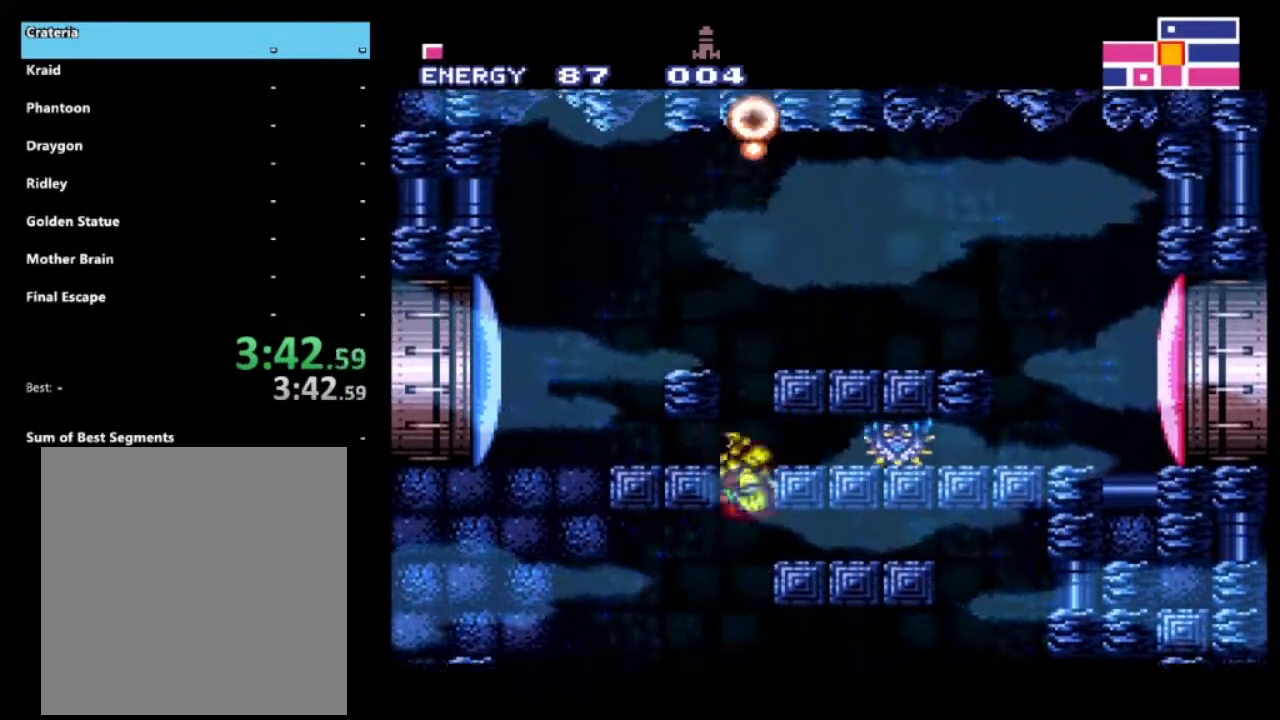
{"buttons": ["A", "R2", "DPAD_LEFT"], "left_stick": "center", "right_stick": "center", "events": [[117, "DPAD_DOWN", "down"], [250, "DPAD_DOWN", "up"], [300, "DPAD_DOWN", "down"], [450, "DPAD_DOWN", "up"], [450, "DPAD_LEFT", "down"]]}
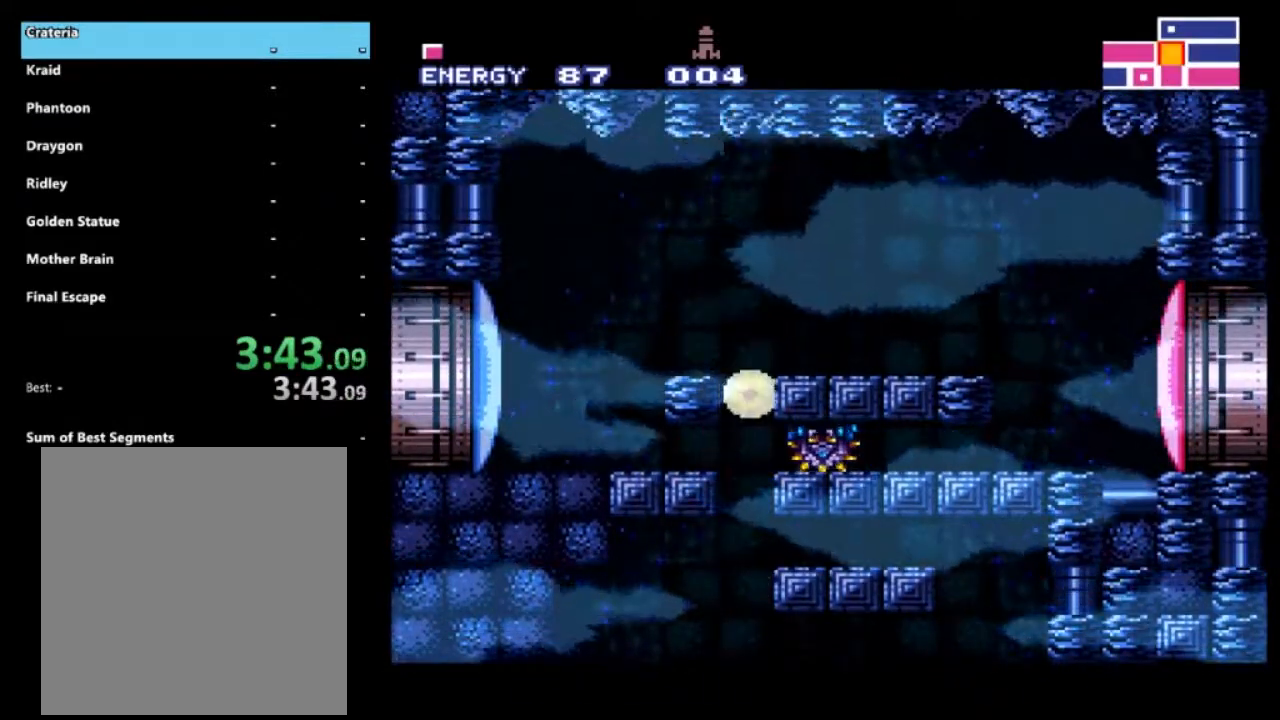
{"buttons": ["A", "R2", "DPAD_LEFT"], "left_stick": "center", "right_stick": "center", "events": []}
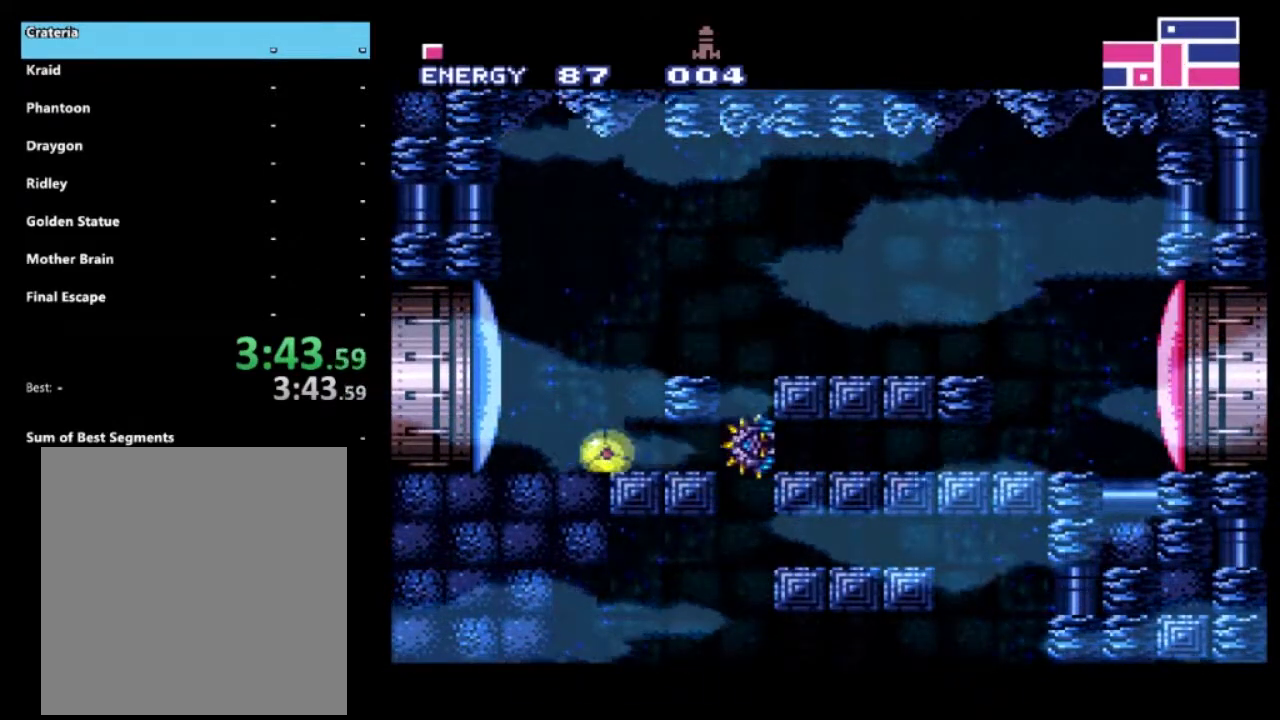
{"buttons": ["R2"], "left_stick": "center", "right_stick": "center", "events": [[67, "A", "up"], [100, "DPAD_UP", "down"], [183, "DPAD_LEFT", "up"], [250, "DPAD_UP", "up"], [267, "X", "down"], [350, "X", "up"]]}
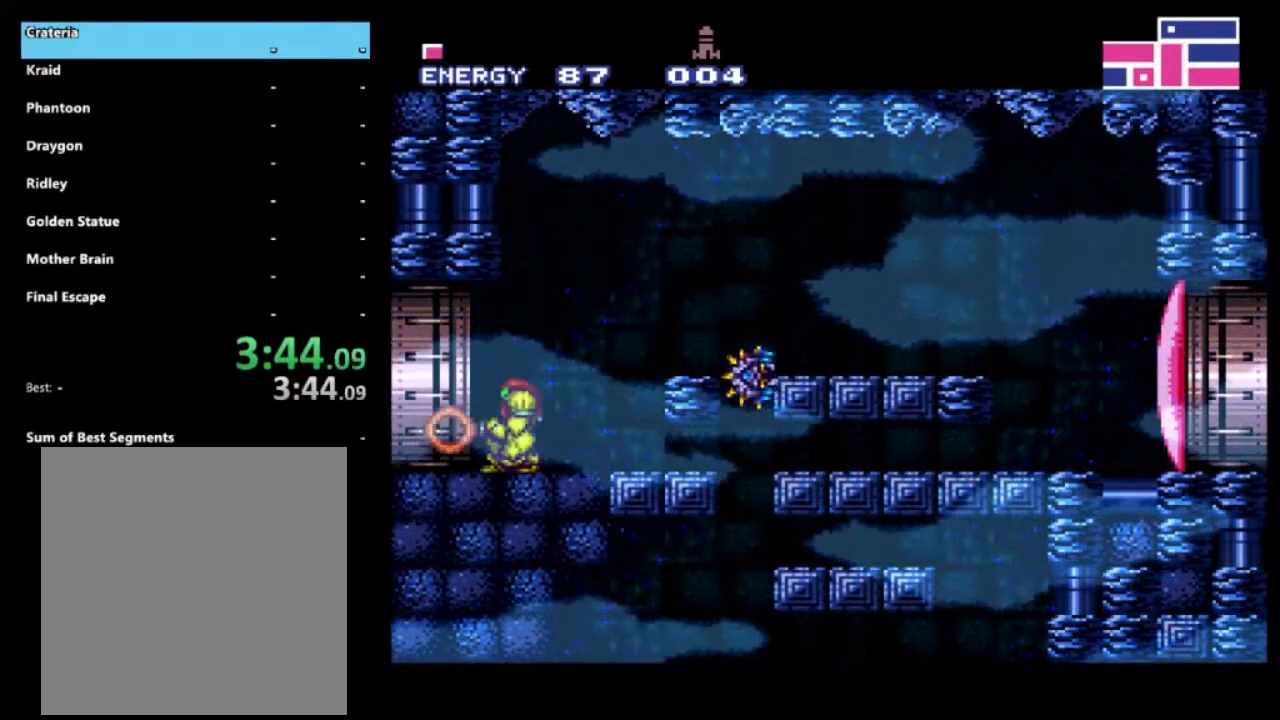
{"buttons": ["R2", "DPAD_LEFT"], "left_stick": "center", "right_stick": "center", "events": [[150, "DPAD_LEFT", "down"]]}
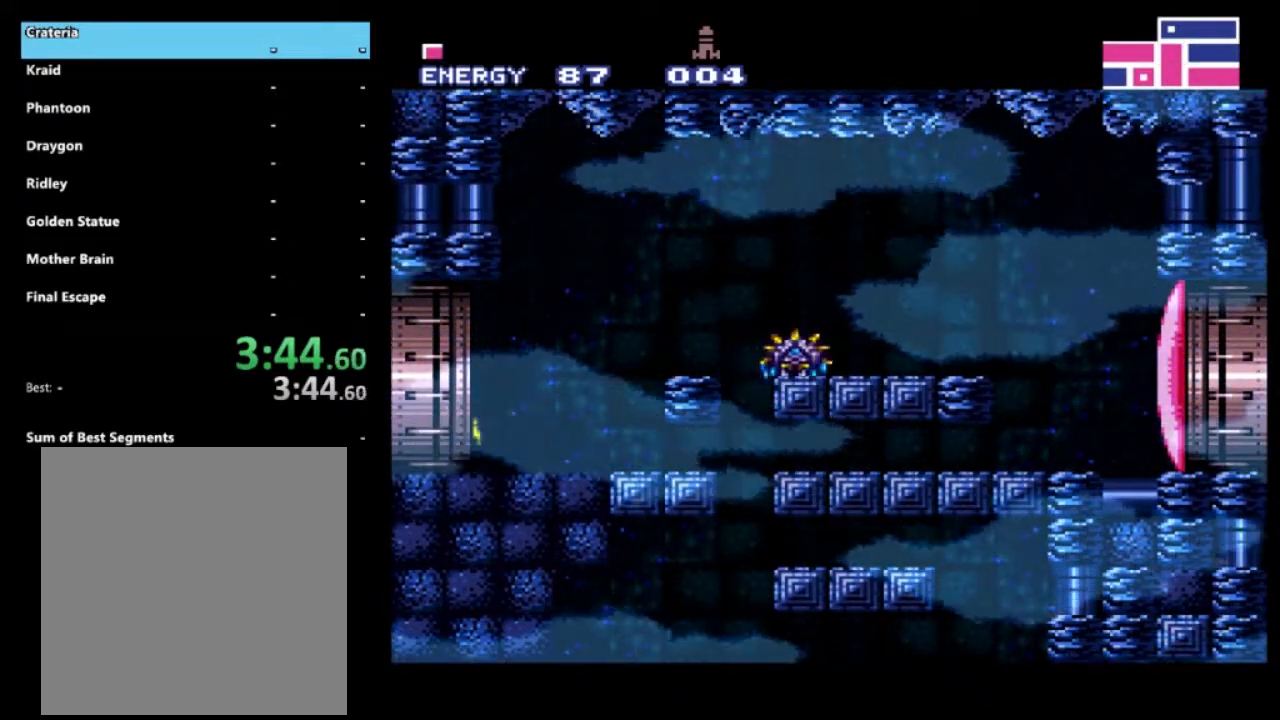
{"buttons": ["R2", "DPAD_LEFT"], "left_stick": "center", "right_stick": "center", "events": []}
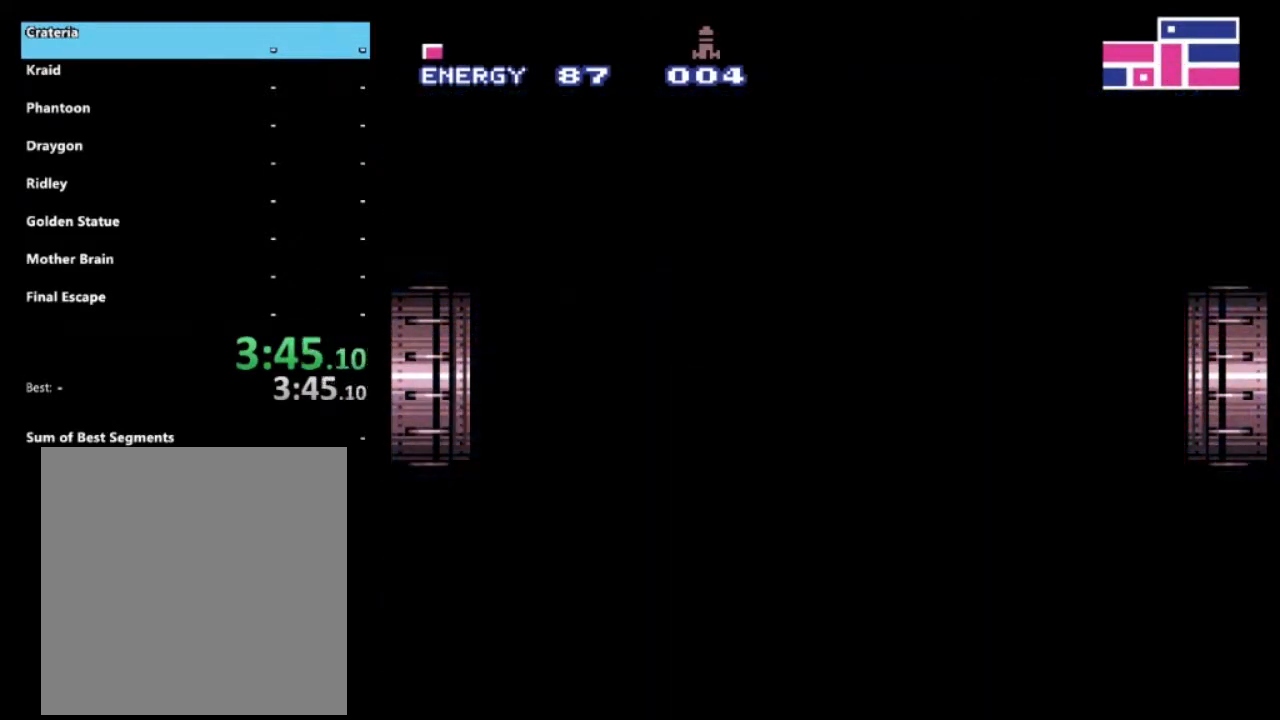
{"buttons": ["R2", "DPAD_LEFT"], "left_stick": "center", "right_stick": "center", "events": []}
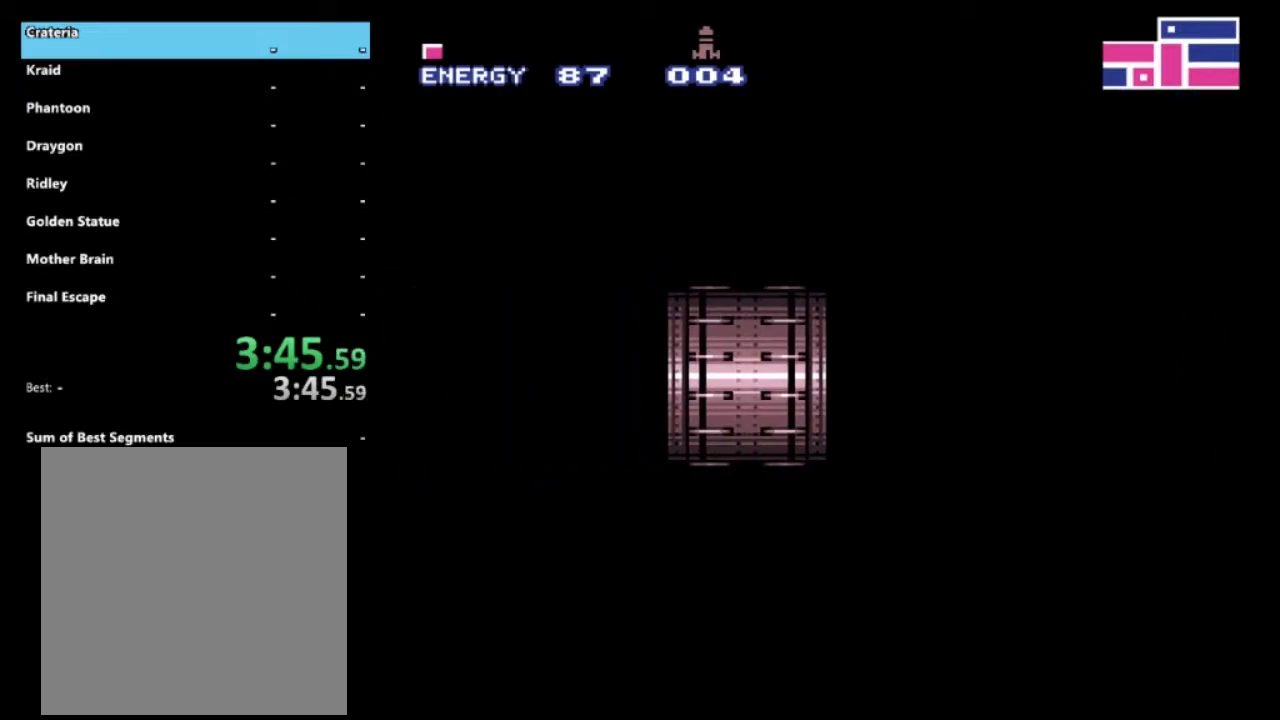
{"buttons": ["R2", "DPAD_LEFT"], "left_stick": "center", "right_stick": "center", "events": []}
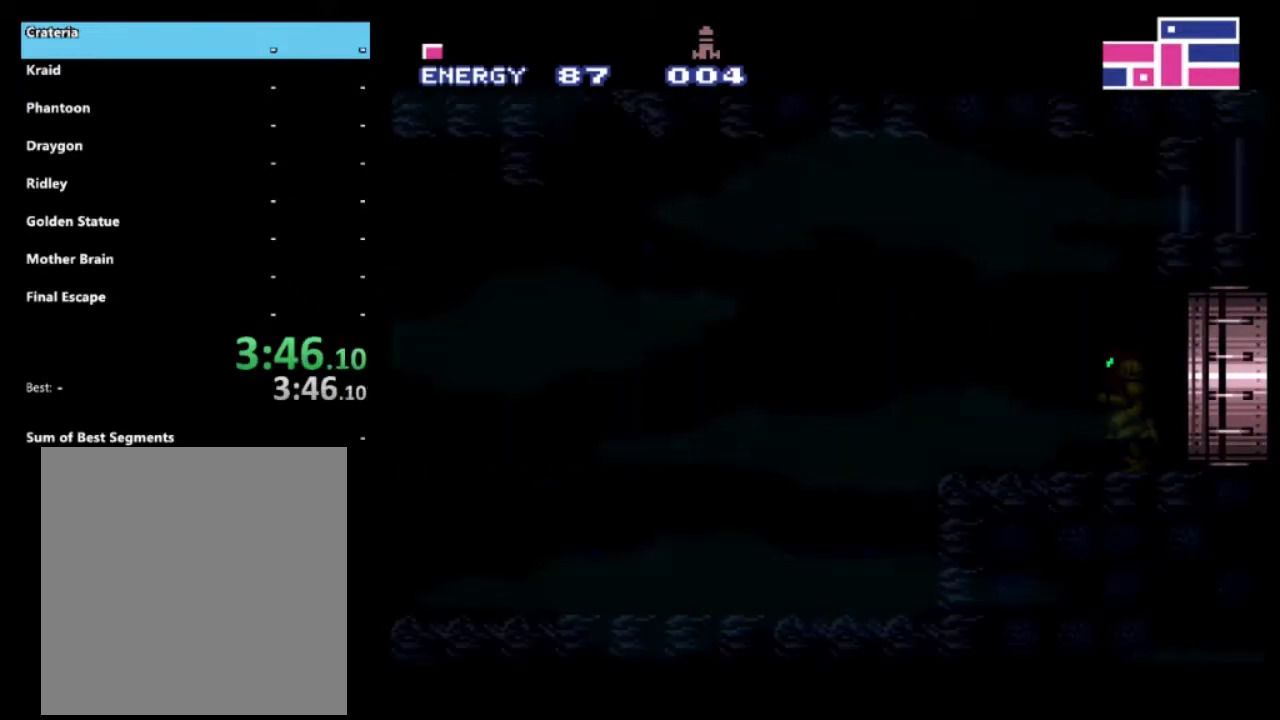
{"buttons": ["R1", "R2", "DPAD_LEFT"], "left_stick": "center", "right_stick": "center", "events": [[417, "R1", "down"]]}
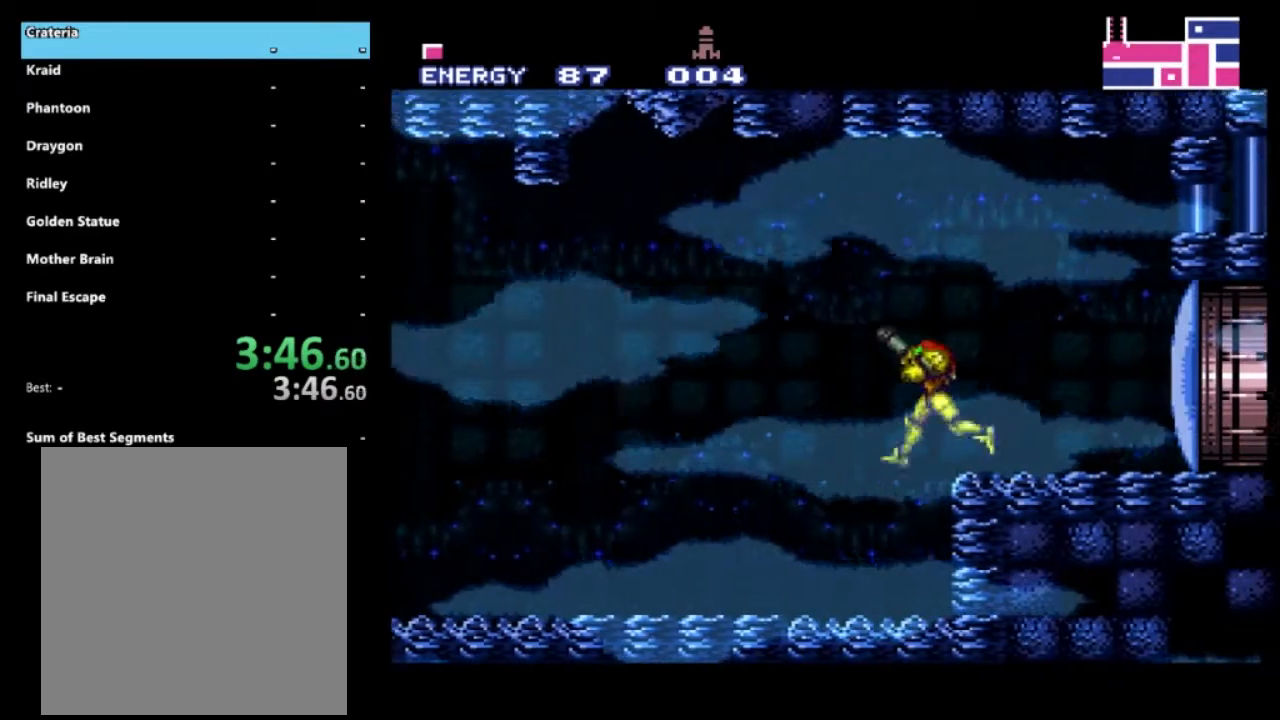
{"buttons": ["R2", "DPAD_LEFT"], "left_stick": "center", "right_stick": "center", "events": [[33, "R1", "up"]]}
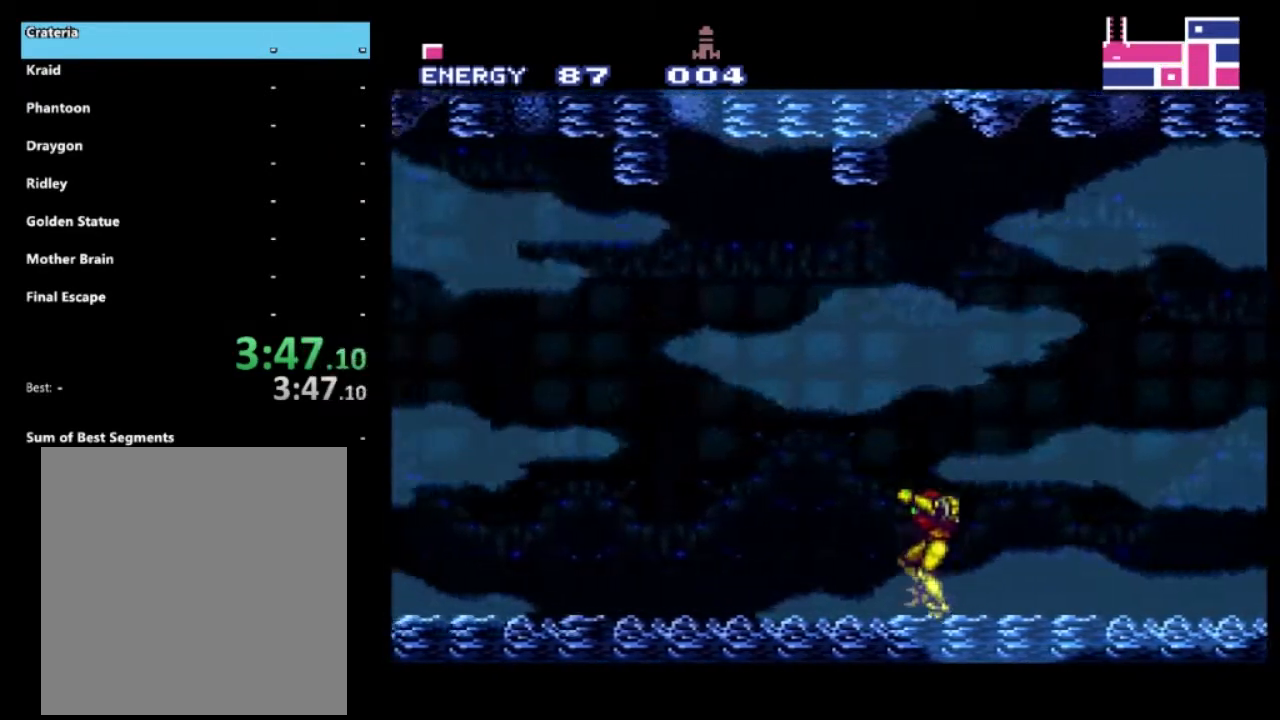
{"buttons": ["R2", "DPAD_LEFT"], "left_stick": "center", "right_stick": "center", "events": [[167, "R1", "down"], [267, "R1", "up"], [333, "R1", "down"], [417, "R1", "up"]]}
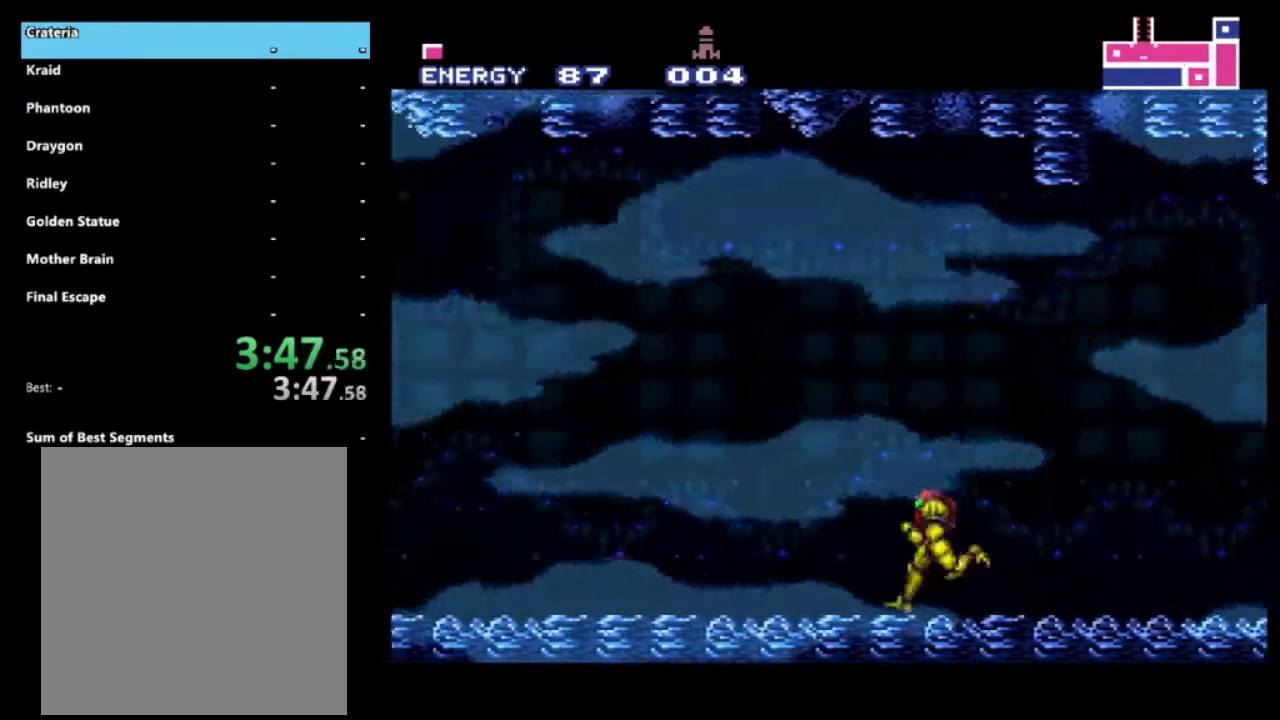
{"buttons": ["R2", "DPAD_LEFT"], "left_stick": "center", "right_stick": "center", "events": []}
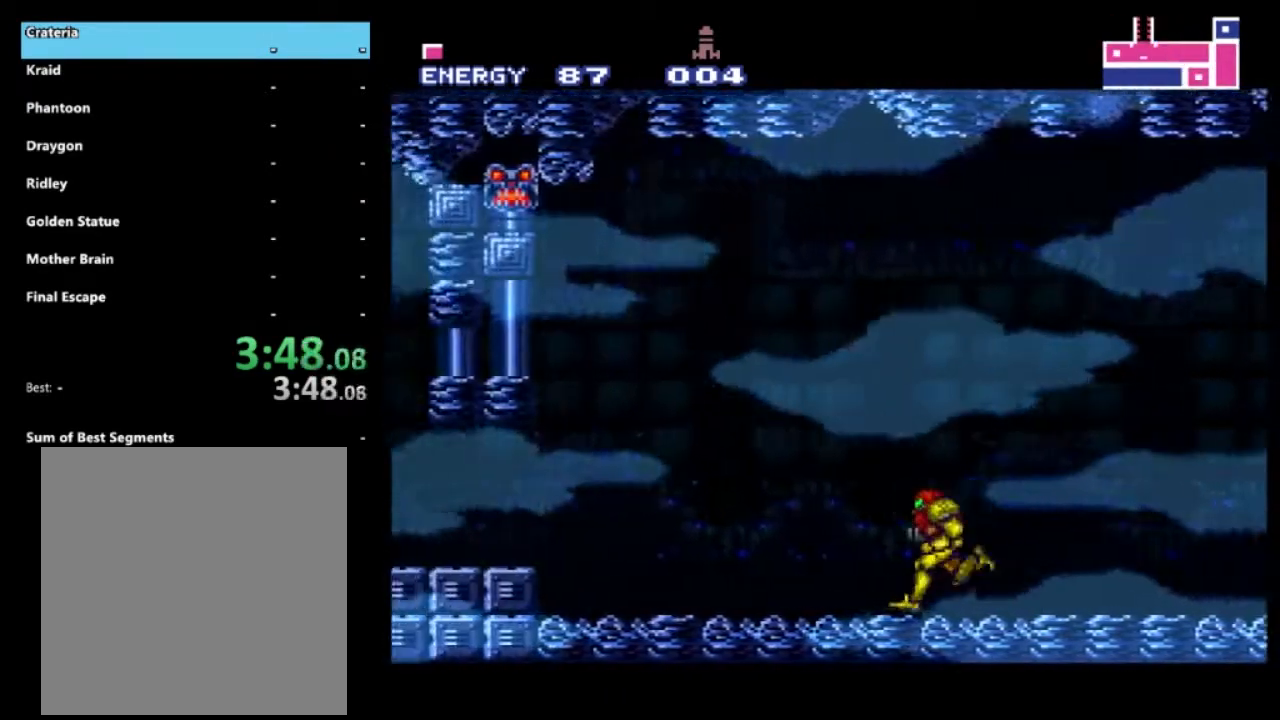
{"buttons": ["DPAD_LEFT"], "left_stick": "center", "right_stick": "center", "events": [[200, "A", "down"], [267, "A", "up"], [350, "R2", "up"]]}
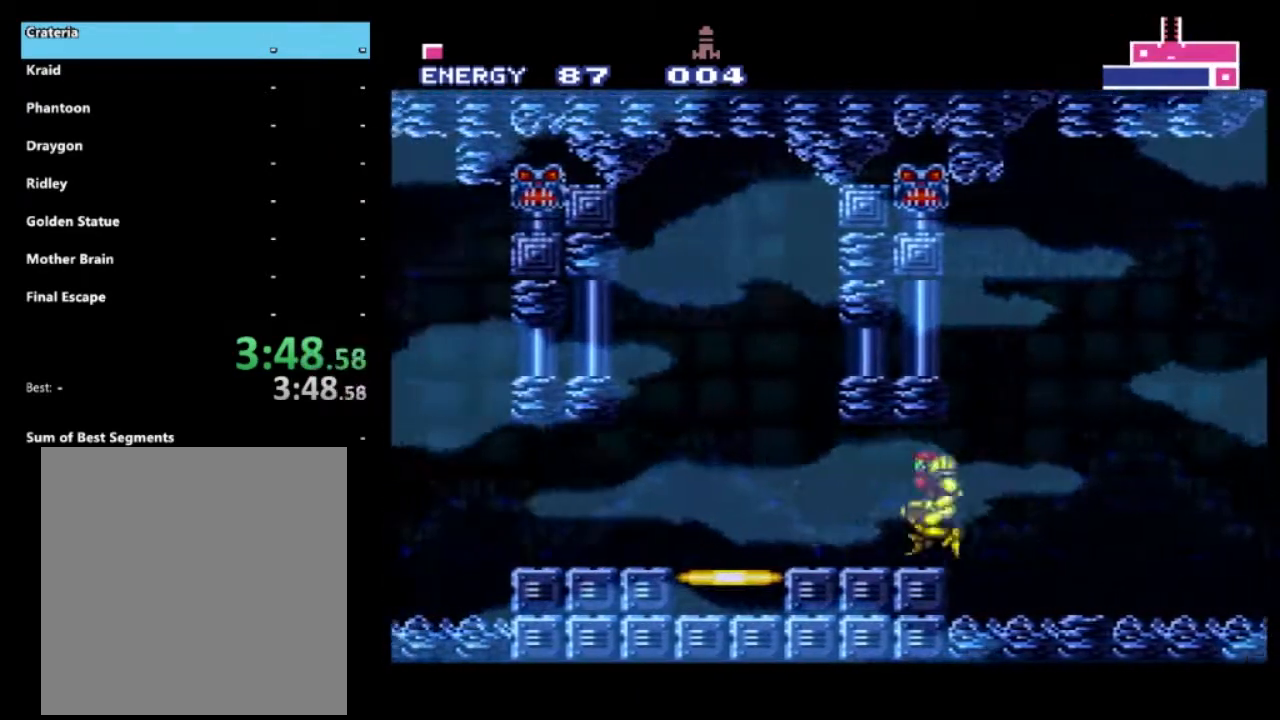
{"buttons": ["DPAD_UP"], "left_stick": "center", "right_stick": "center", "events": [[250, "R1", "down"], [317, "DPAD_LEFT", "up"], [333, "R1", "up"], [383, "DPAD_UP", "down"]]}
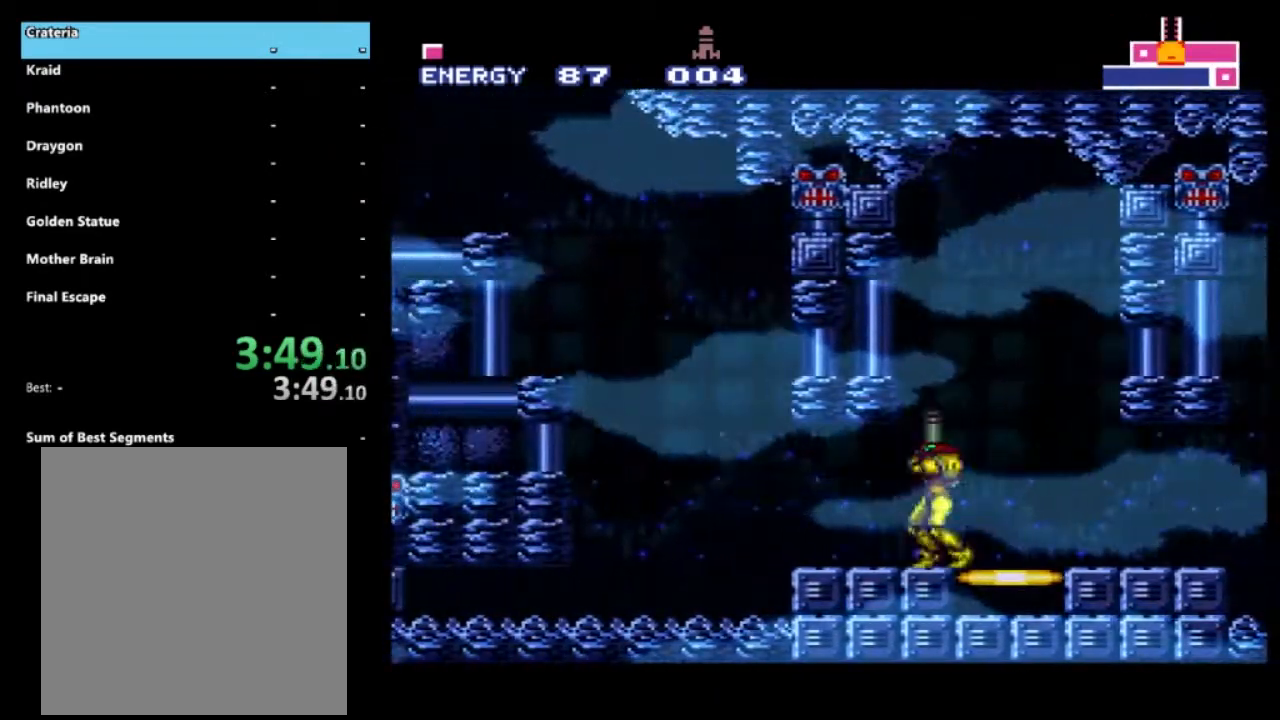
{"buttons": [], "left_stick": "center", "right_stick": "center", "events": [[33, "DPAD_UP", "up"], [133, "DPAD_RIGHT", "down"], [333, "DPAD_RIGHT", "up"], [333, "DPAD_UP", "down"], [450, "DPAD_UP", "up"]]}
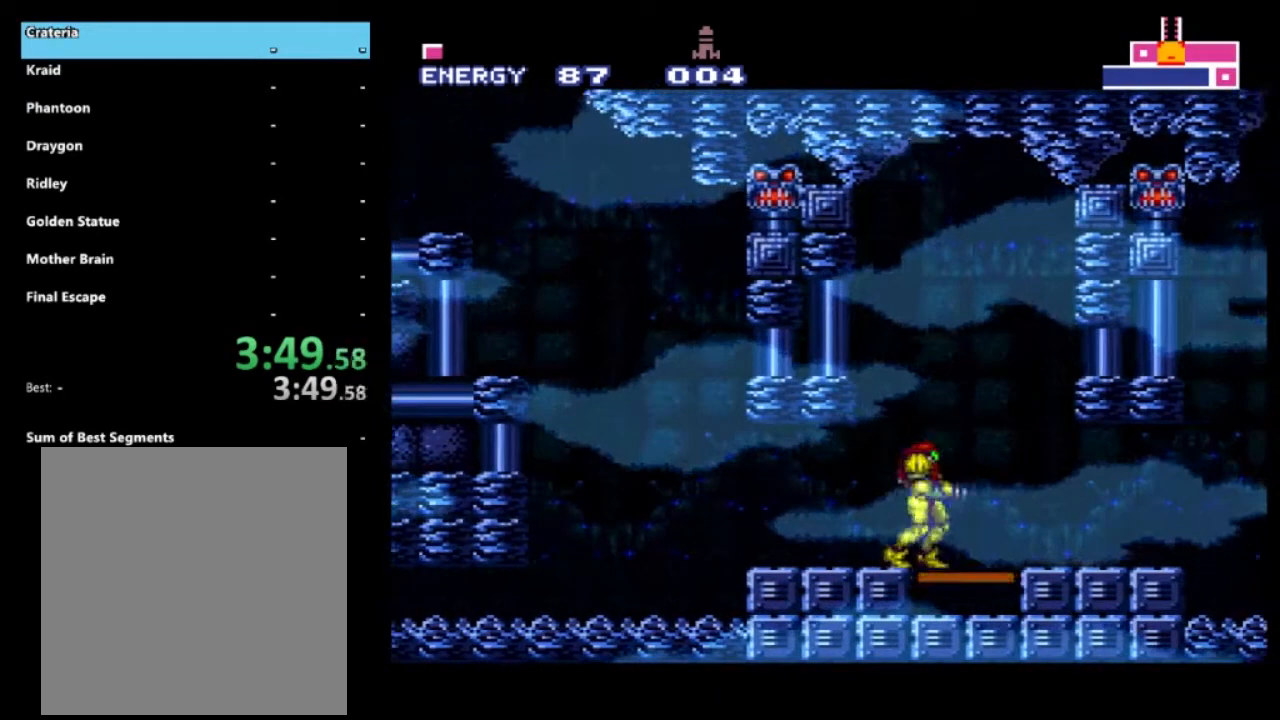
{"buttons": [], "left_stick": "center", "right_stick": "center", "events": [[33, "DPAD_UP", "down"], [150, "DPAD_UP", "up"]]}
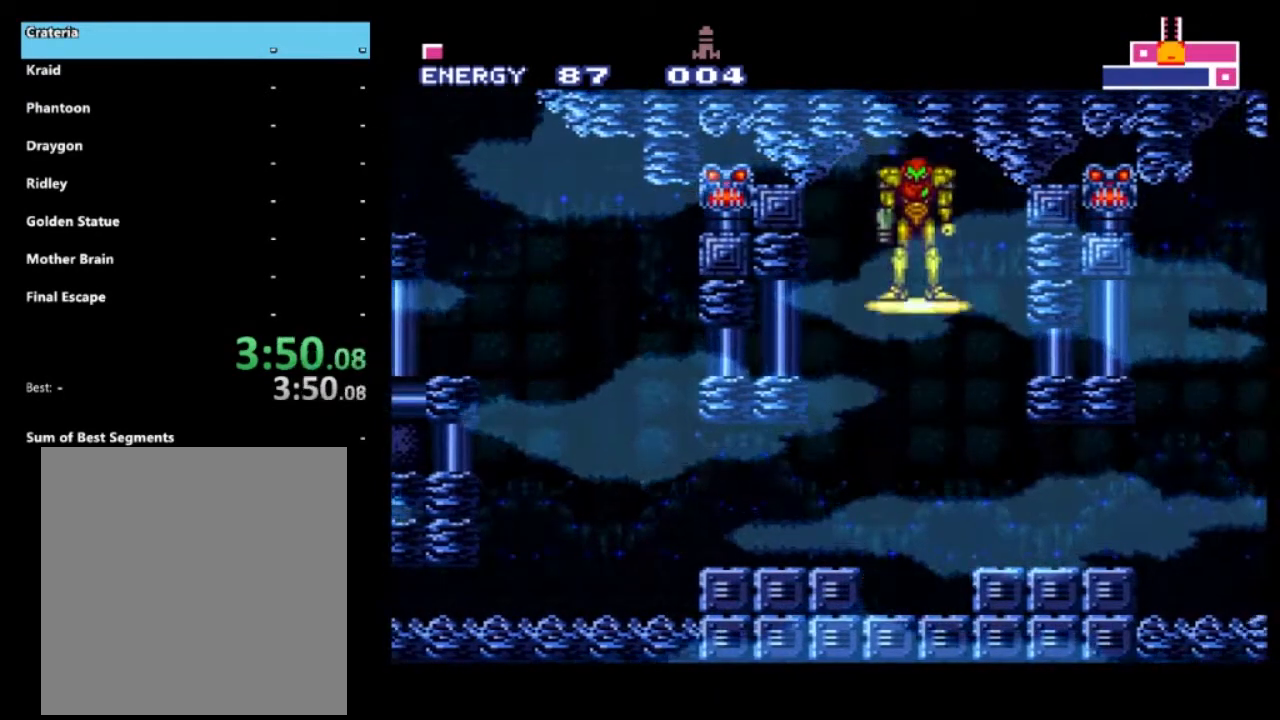
{"buttons": [], "left_stick": "center", "right_stick": "center", "events": []}
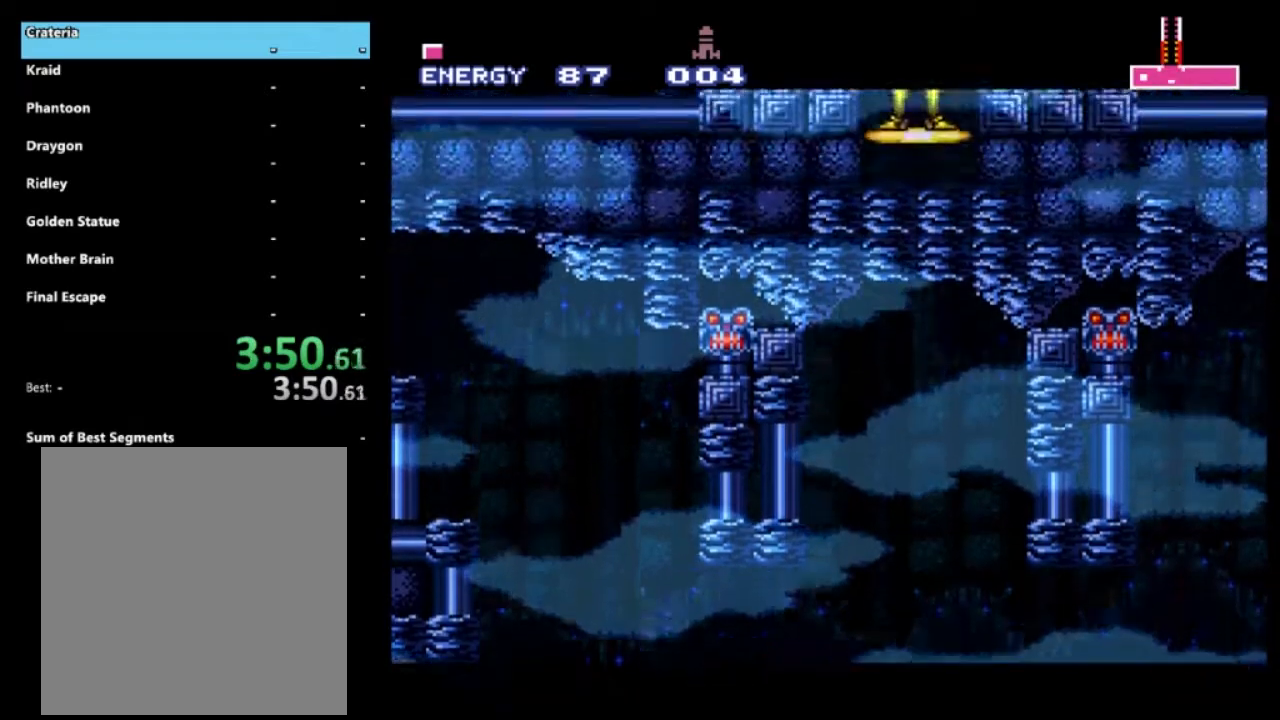
{"buttons": [], "left_stick": "center", "right_stick": "center", "events": []}
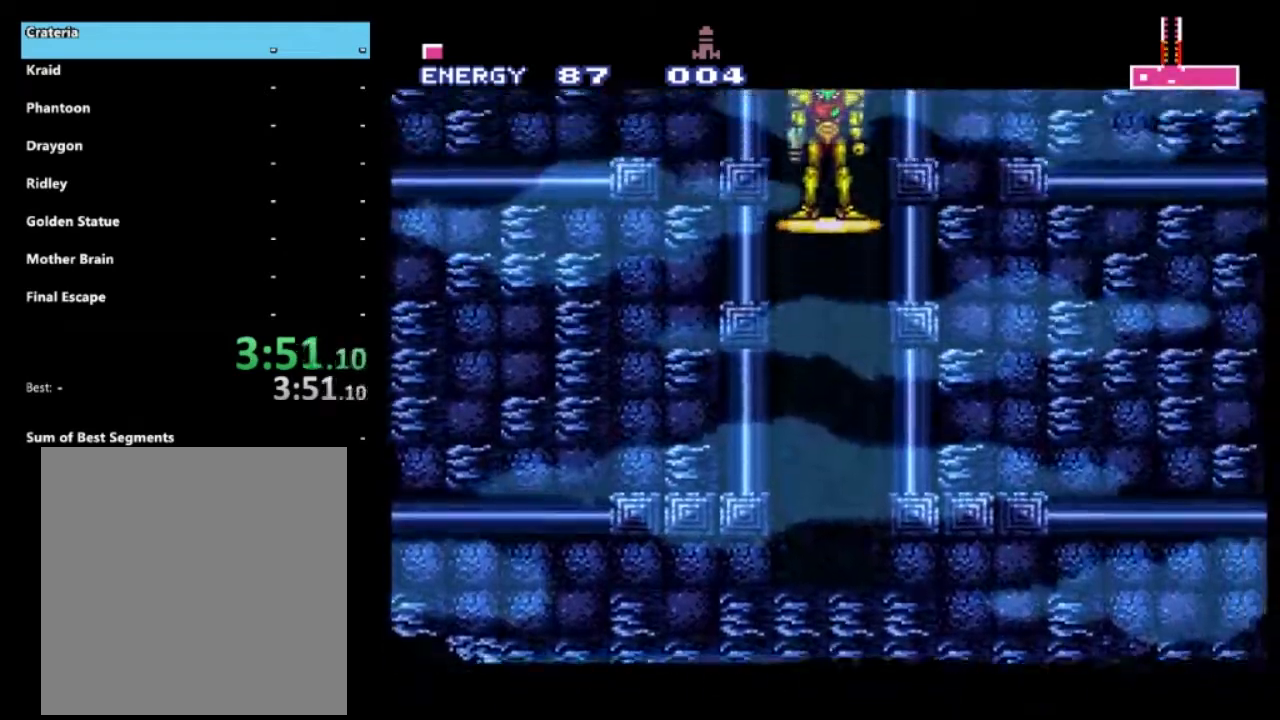
{"buttons": [], "left_stick": "center", "right_stick": "center", "events": []}